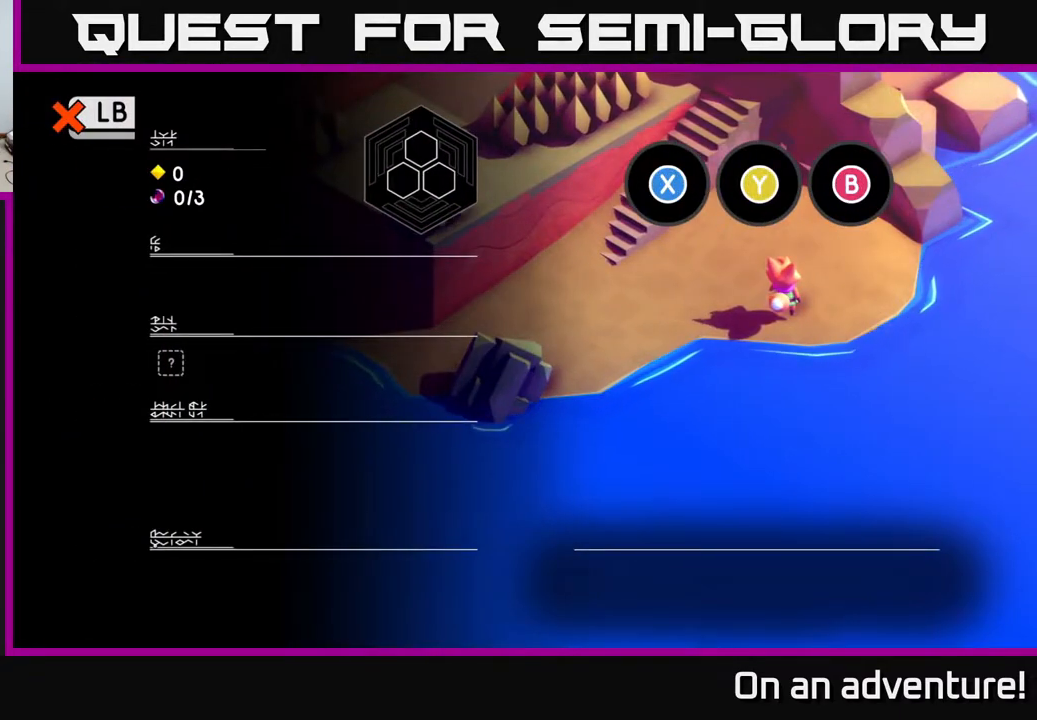
Gameplay with a controller (Xbox layout); each line is a JSON object with the inputs held at the frame after it. "events" lists button and stick changes between this image and that frame as [ms after this image, input, new state], when the widget could be followed in between.
{"buttons": [], "left_stick": "center", "right_stick": "center", "events": []}
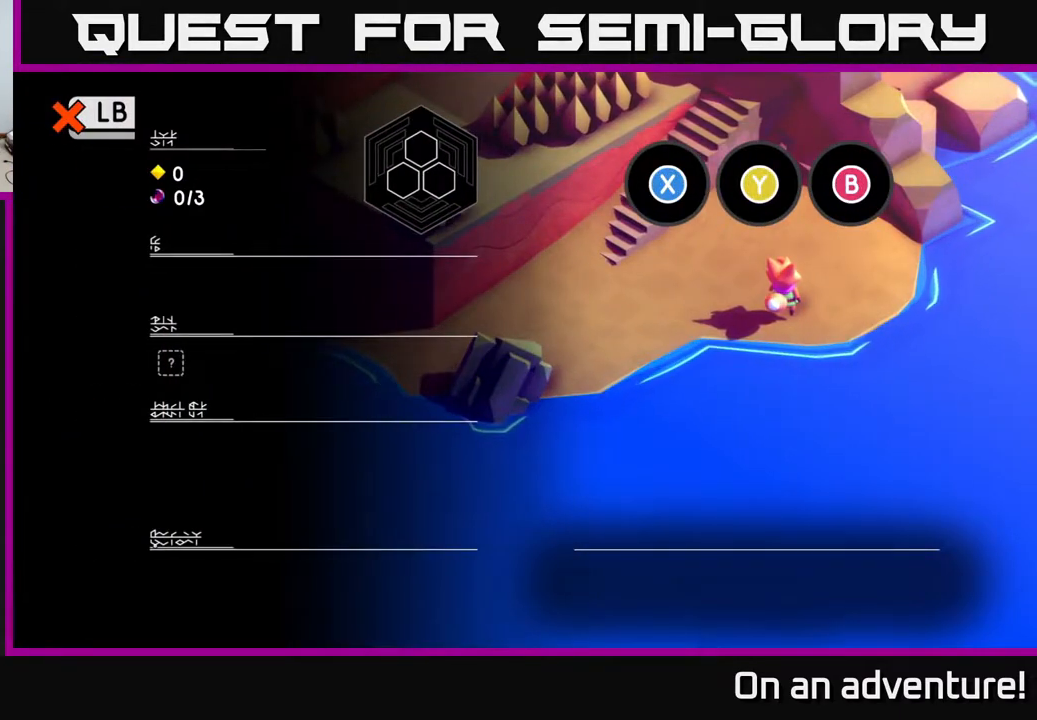
{"buttons": [], "left_stick": "center", "right_stick": "center", "events": []}
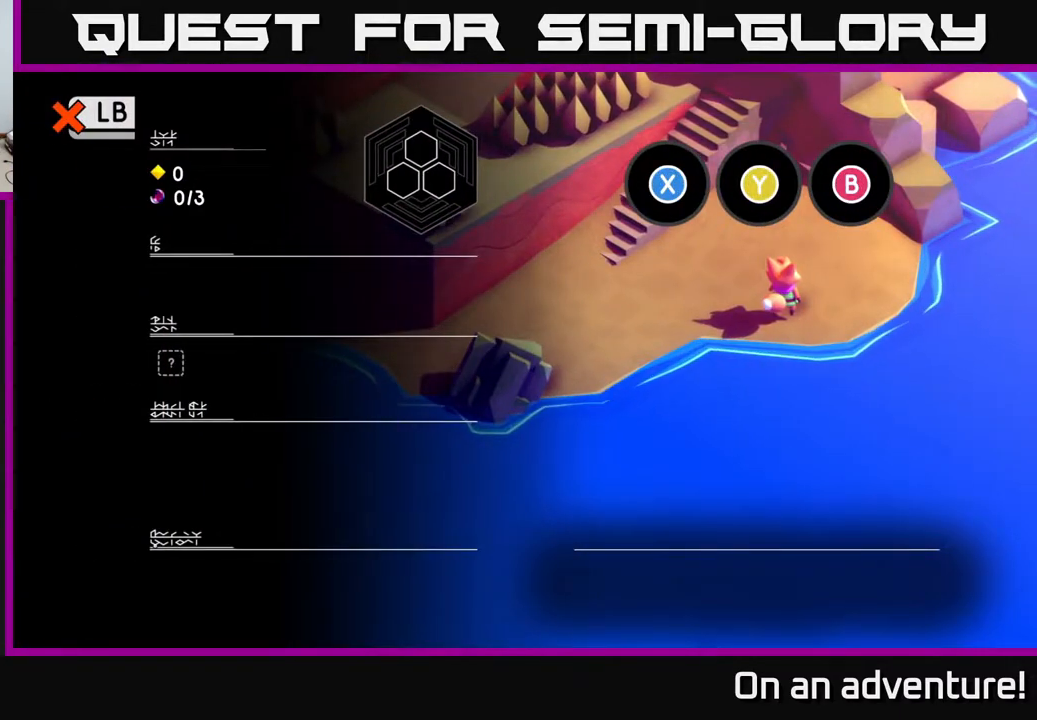
{"buttons": [], "left_stick": "center", "right_stick": "center", "events": []}
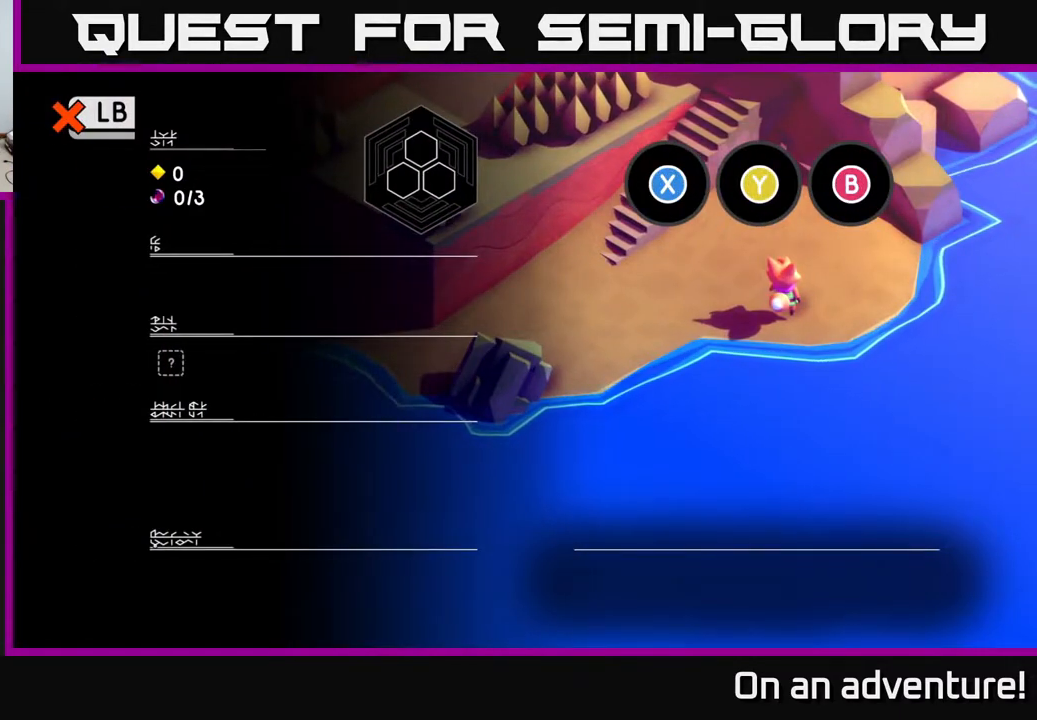
{"buttons": [], "left_stick": "center", "right_stick": "center", "events": [[267, "B", "down"], [383, "B", "up"]]}
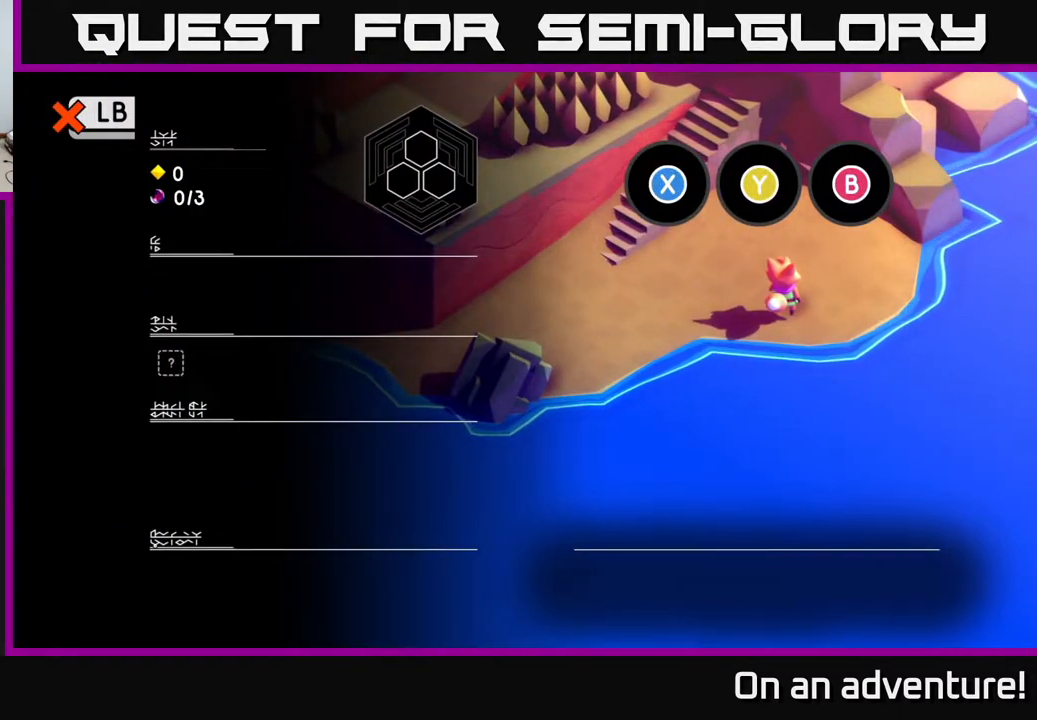
{"buttons": [], "left_stick": "center", "right_stick": "center", "events": [[217, "L1", "down"], [367, "L1", "up"]]}
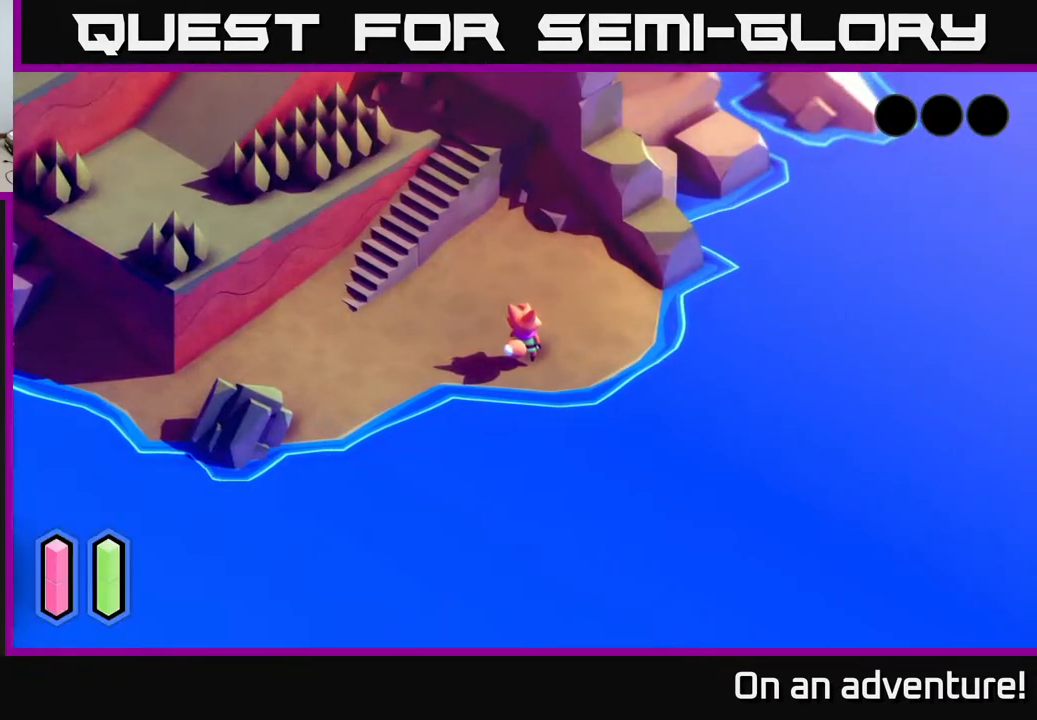
{"buttons": ["L2"], "left_stick": "center", "right_stick": "center", "events": [[450, "L2", "down"]]}
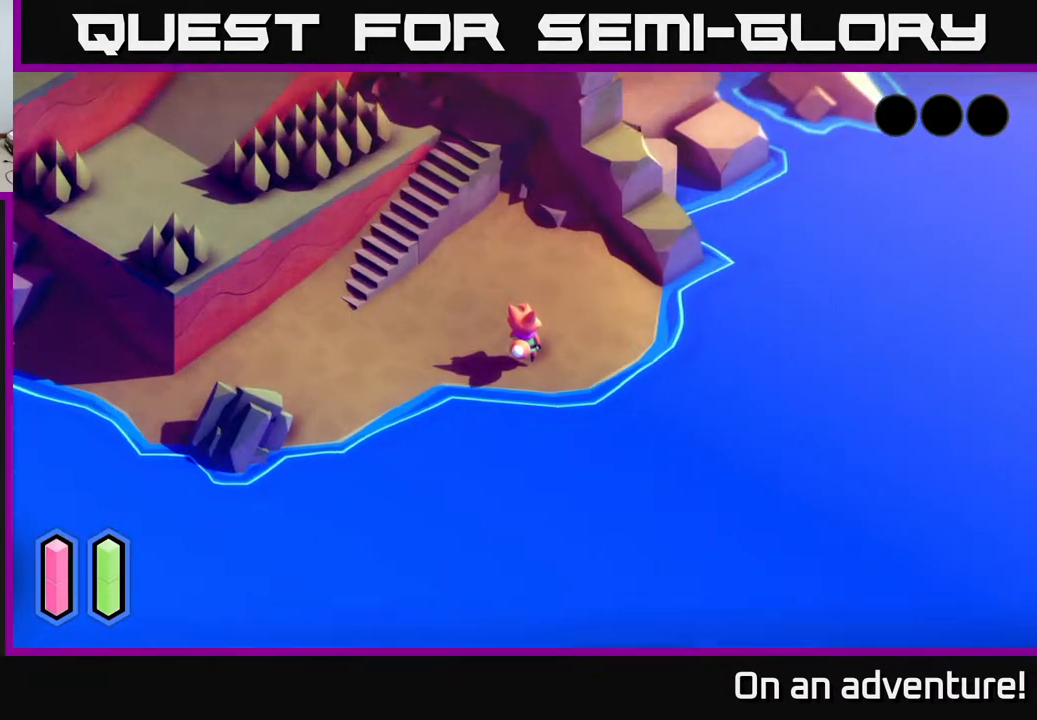
{"buttons": ["L2"], "left_stick": "center", "right_stick": "center", "events": []}
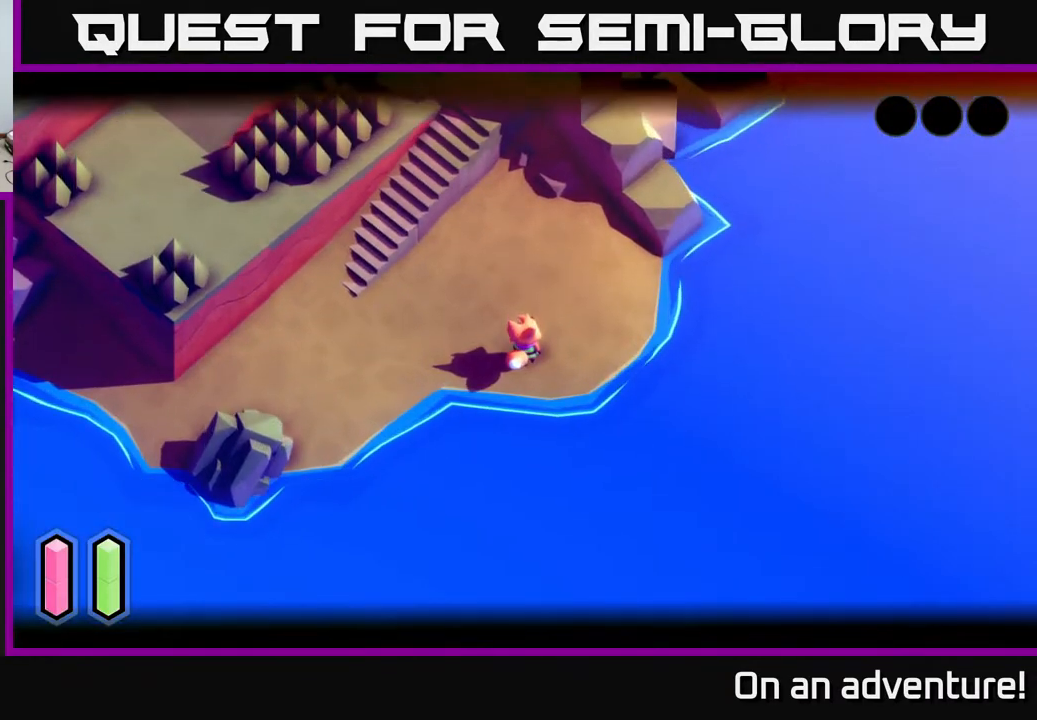
{"buttons": ["L2"], "left_stick": "center", "right_stick": "center", "events": []}
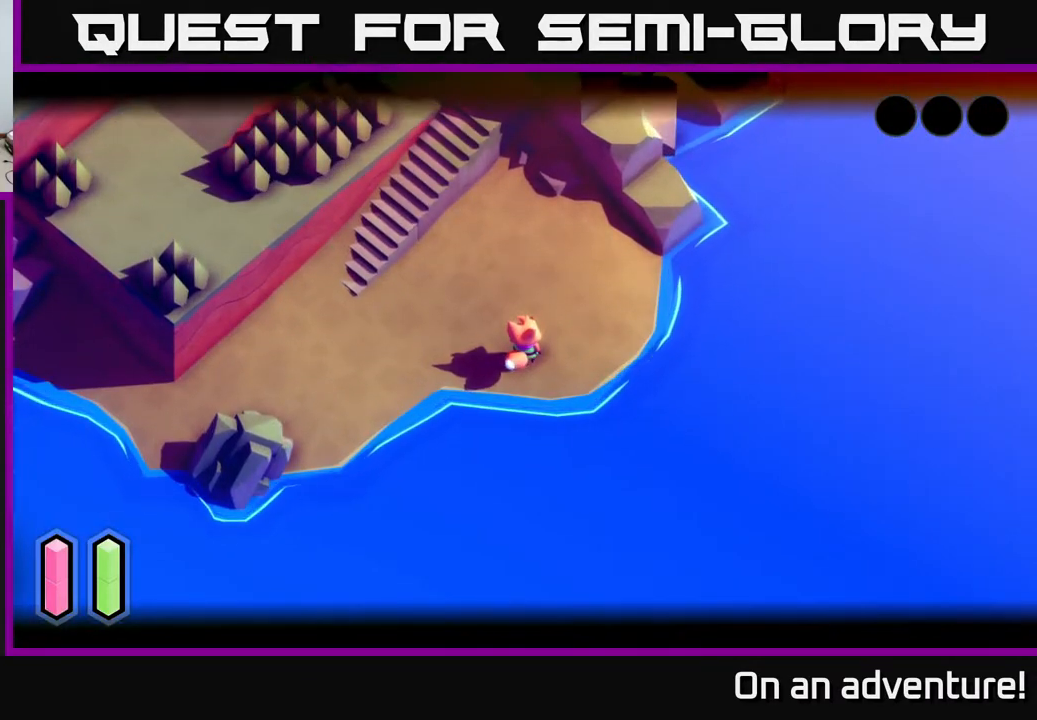
{"buttons": ["L2"], "left_stick": "down-left", "right_stick": "center", "events": [[17, "left_stick", "left"], [333, "left_stick", "down-left"]]}
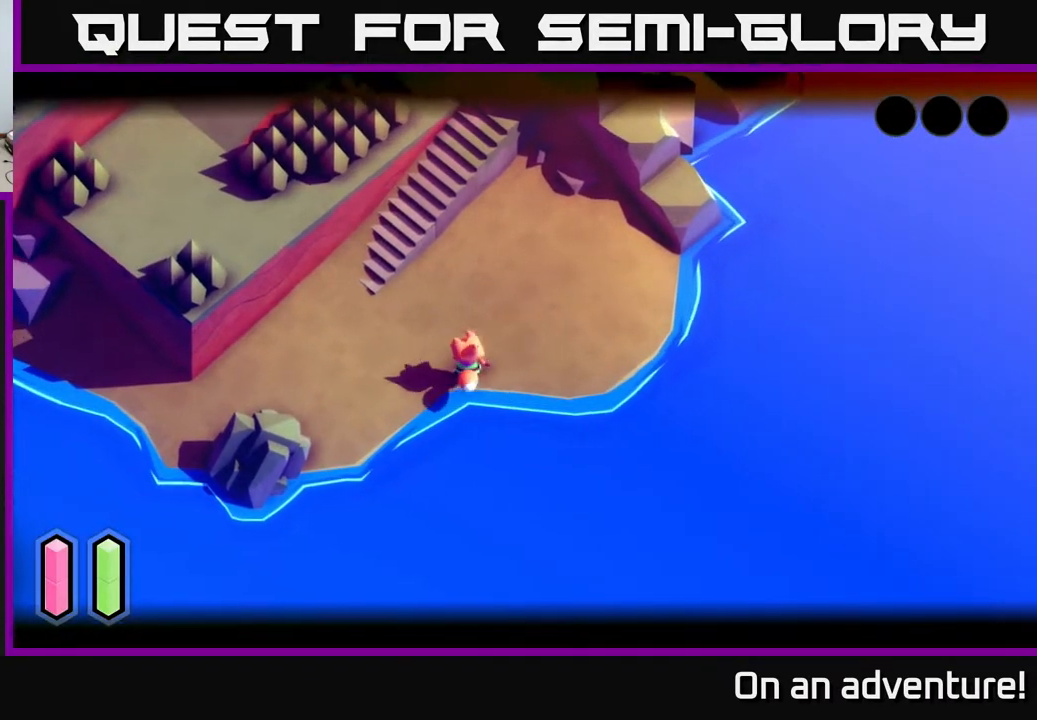
{"buttons": [], "left_stick": "center", "right_stick": "center", "events": [[33, "L2", "up"], [217, "left_stick", "left"], [433, "left_stick", "center"]]}
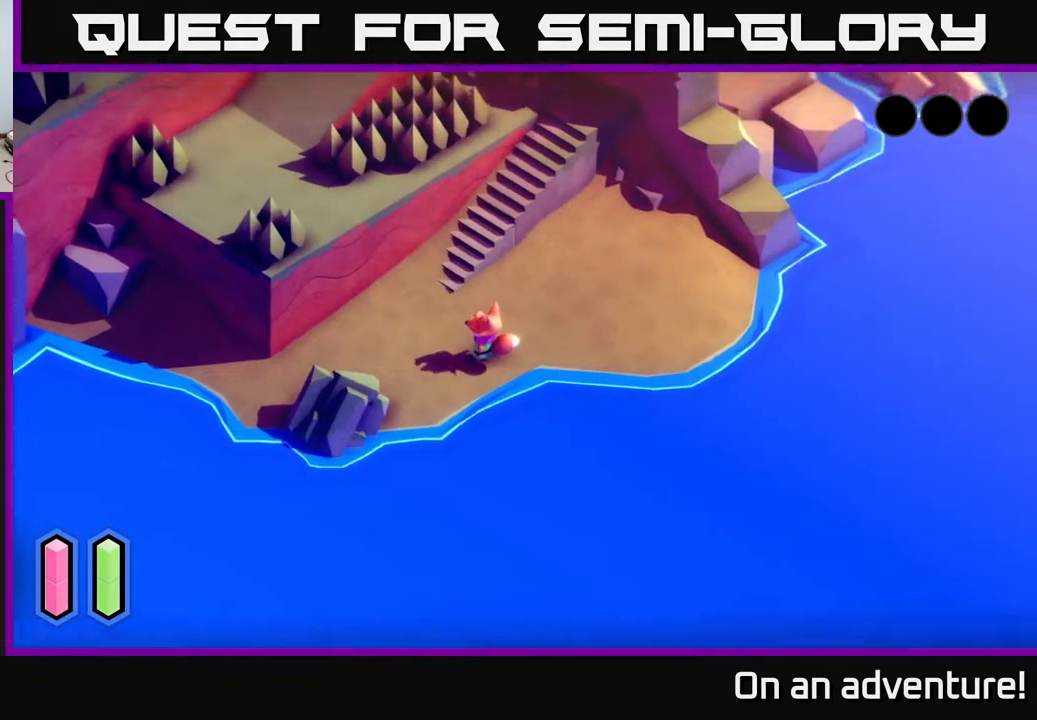
{"buttons": ["L2"], "left_stick": "center", "right_stick": "center", "events": [[33, "L2", "down"]]}
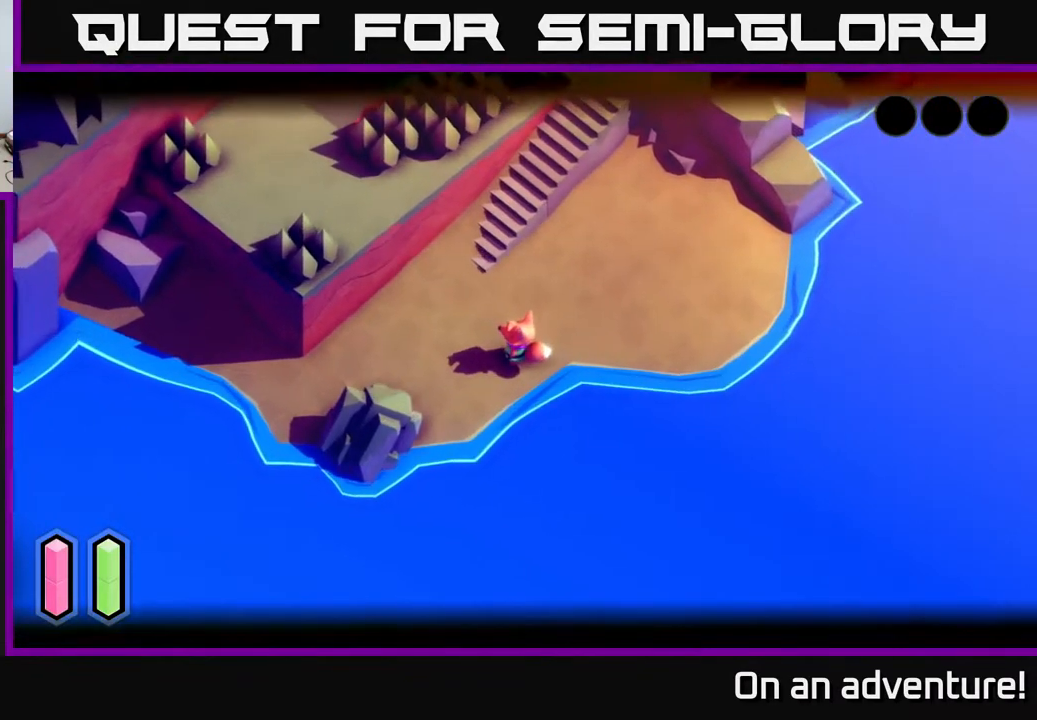
{"buttons": ["L2"], "left_stick": "center", "right_stick": "center", "events": [[33, "L2", "up"], [400, "L2", "down"]]}
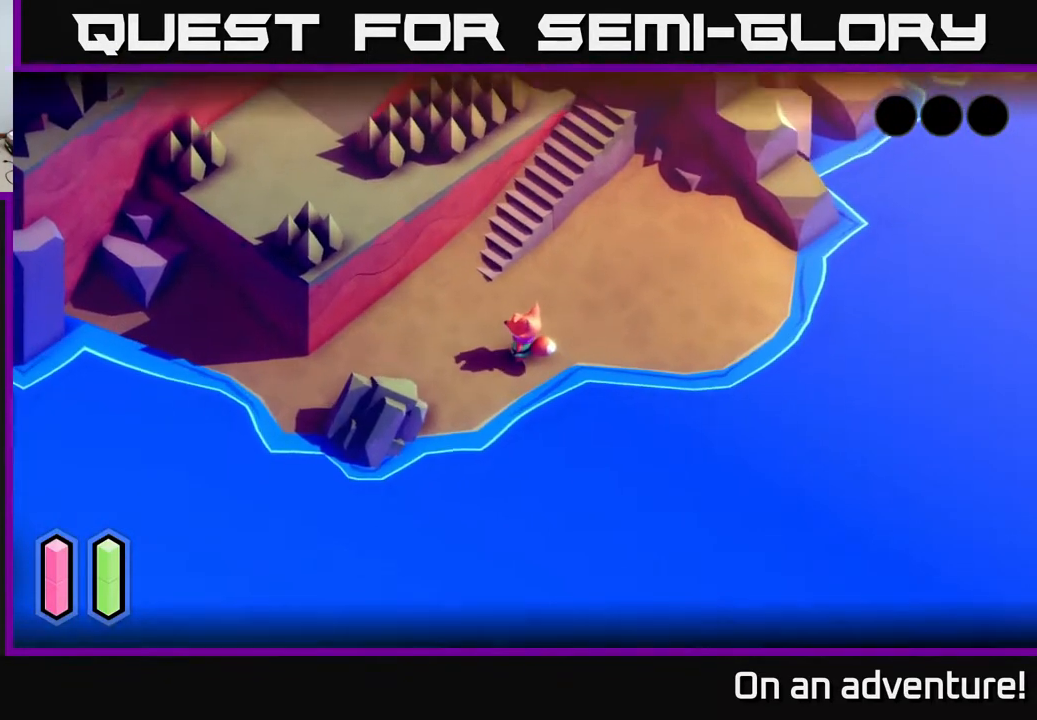
{"buttons": [], "left_stick": "center", "right_stick": "center", "events": [[367, "L2", "up"]]}
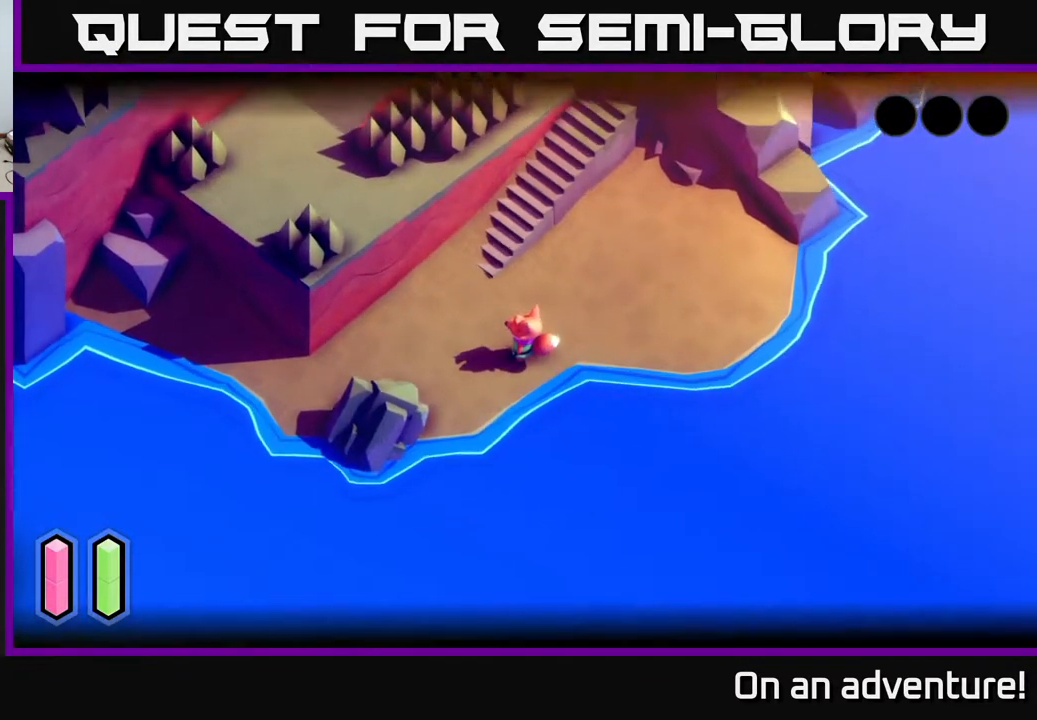
{"buttons": ["L2"], "left_stick": "center", "right_stick": "center", "events": [[217, "left_stick", "left"], [300, "L2", "down"], [450, "left_stick", "center"]]}
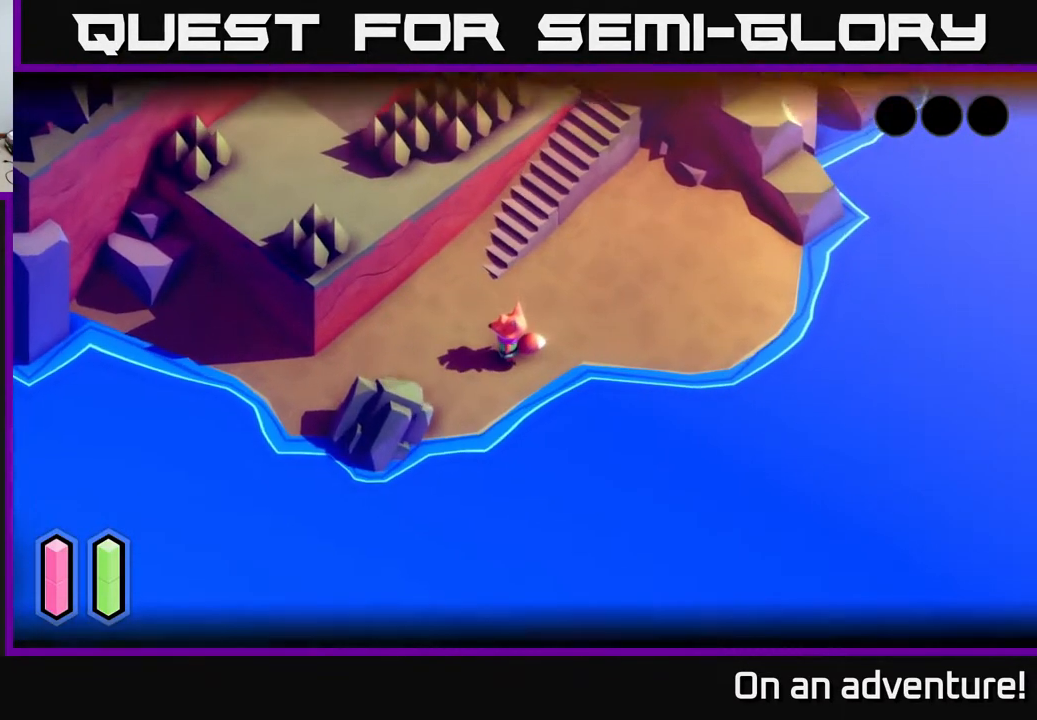
{"buttons": [], "left_stick": "center", "right_stick": "center", "events": [[283, "L2", "up"]]}
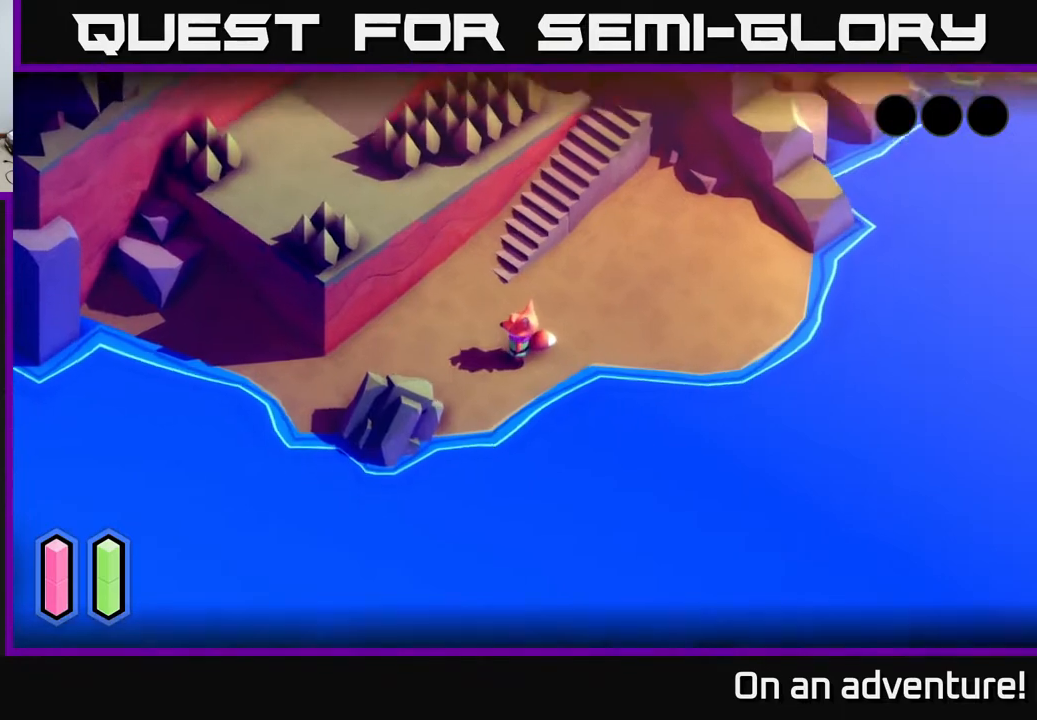
{"buttons": [], "left_stick": "down-left", "right_stick": "center", "events": [[100, "left_stick", "down-left"]]}
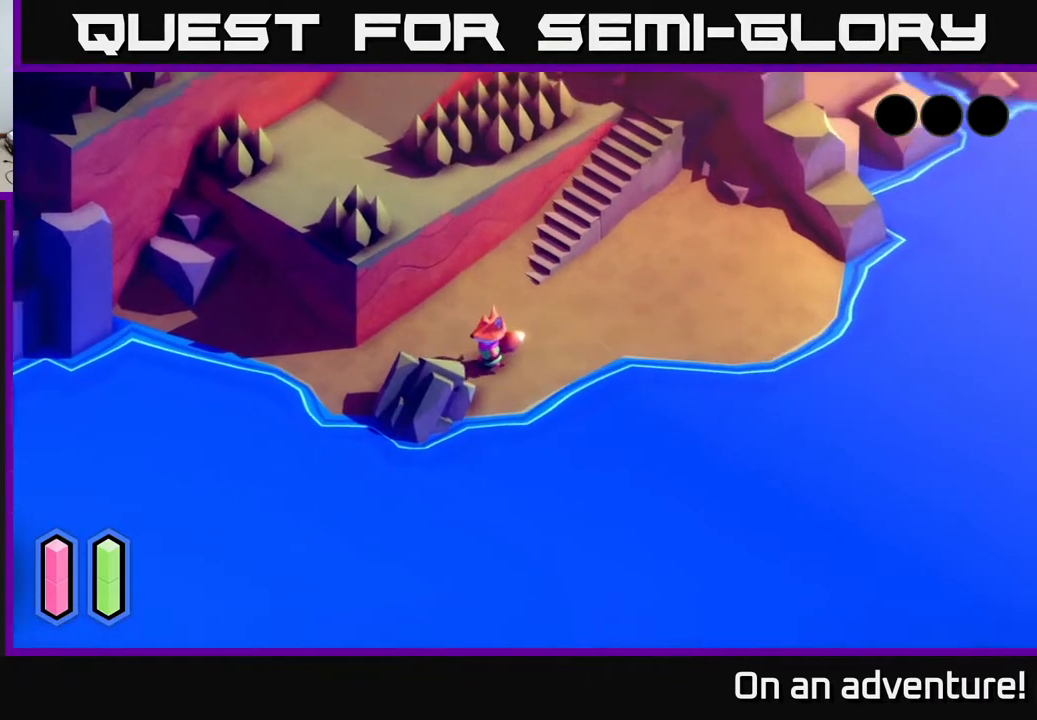
{"buttons": [], "left_stick": "left", "right_stick": "center", "events": [[217, "left_stick", "left"], [333, "left_stick", "up-left"], [433, "left_stick", "left"]]}
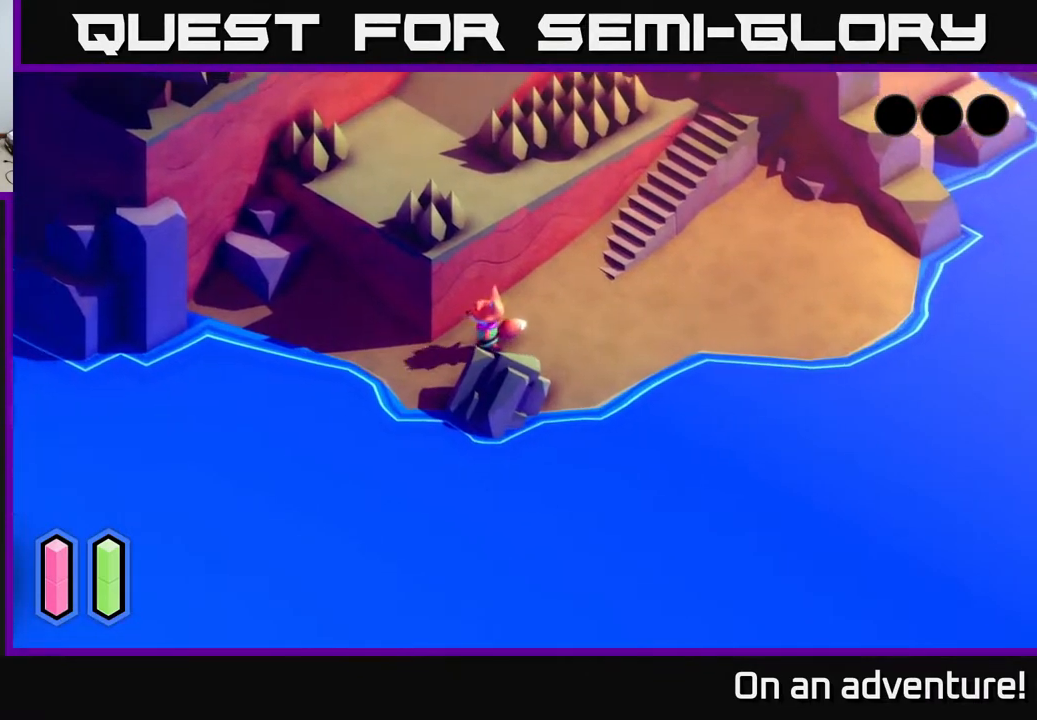
{"buttons": [], "left_stick": "up-left", "right_stick": "center", "events": [[33, "left_stick", "down-left"], [167, "left_stick", "left"], [500, "left_stick", "up-left"]]}
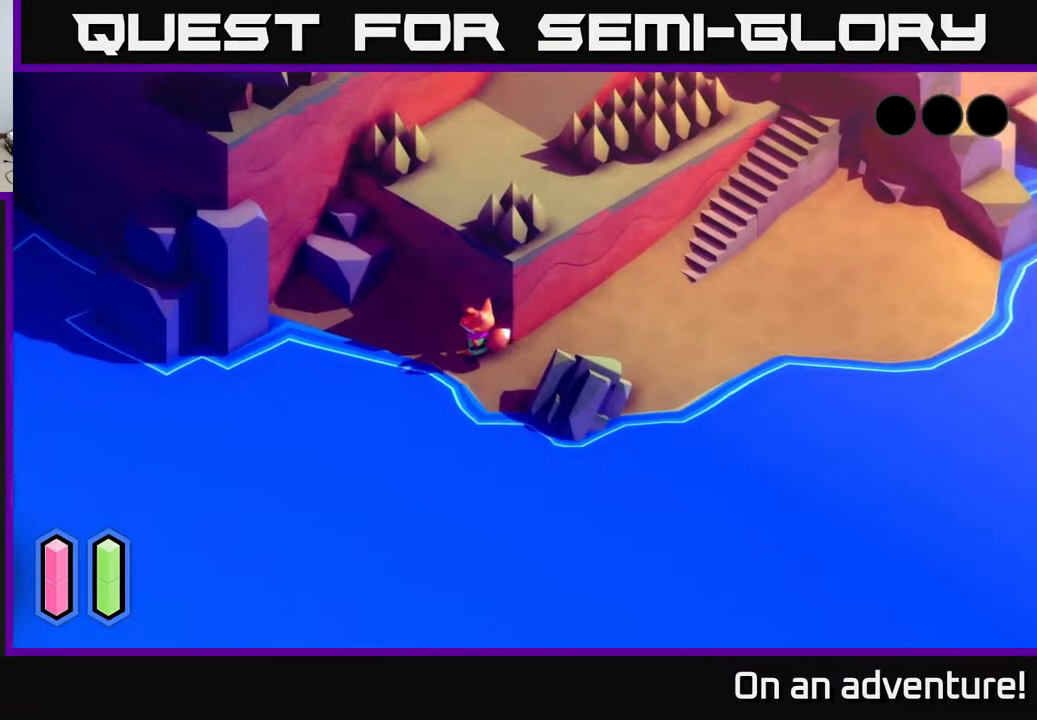
{"buttons": [], "left_stick": "down", "right_stick": "center", "events": [[167, "left_stick", "up"], [283, "left_stick", "down"]]}
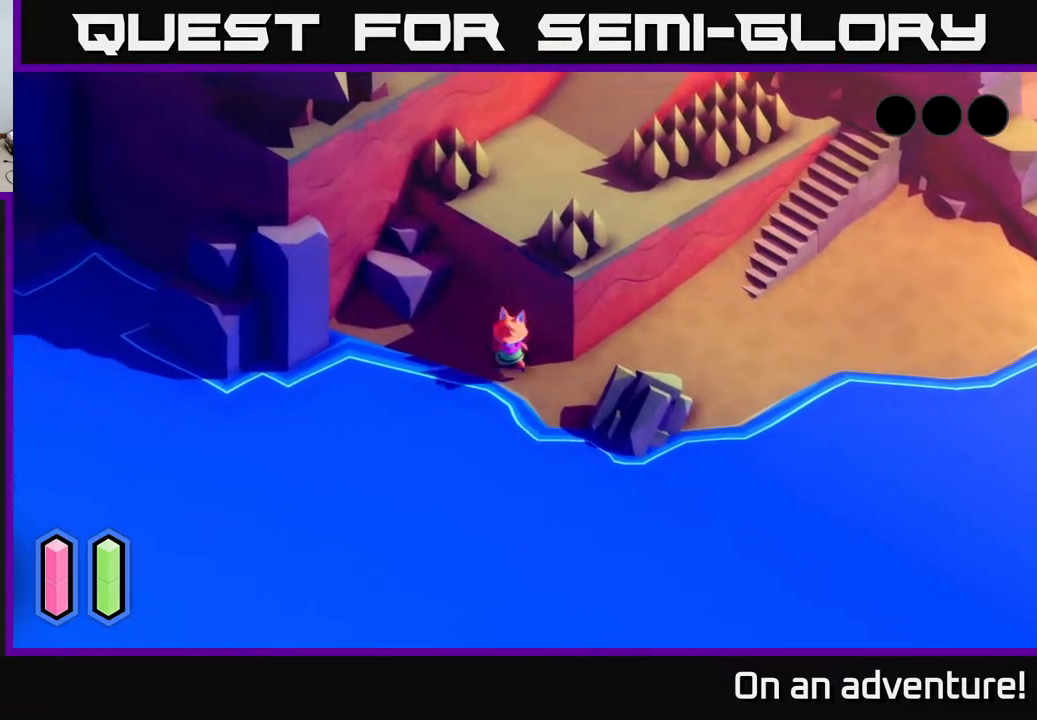
{"buttons": [], "left_stick": "right", "right_stick": "up-left", "events": [[83, "left_stick", "right"], [233, "right_stick", "right"], [433, "right_stick", "up-left"]]}
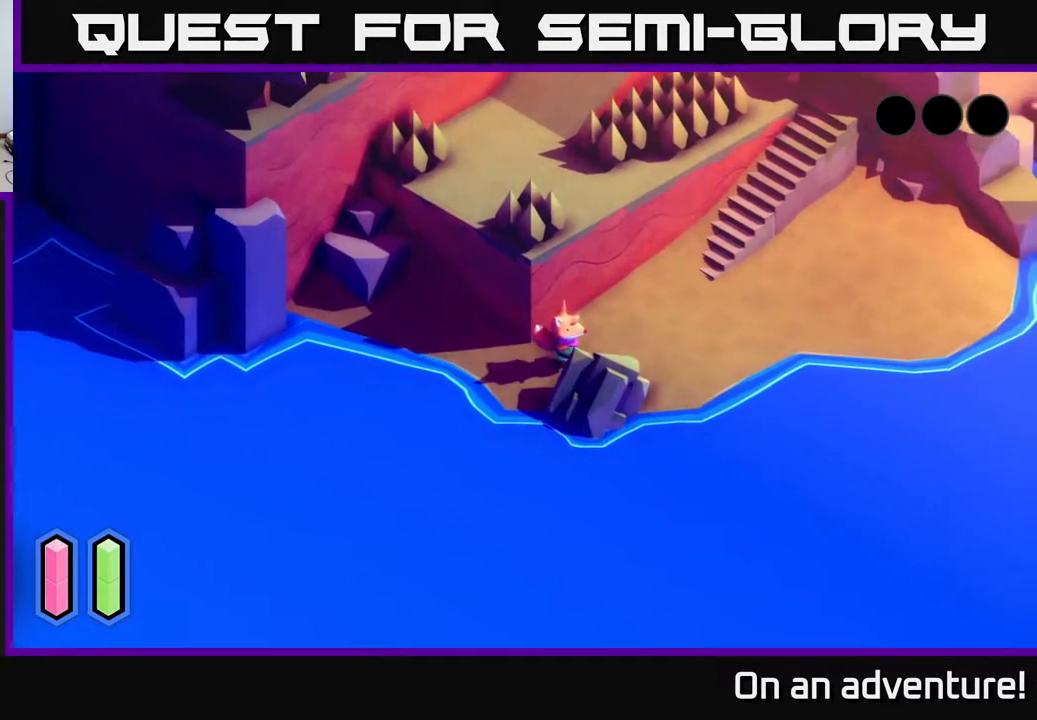
{"buttons": [], "left_stick": "up-right", "right_stick": "center", "events": [[67, "left_stick", "center"], [83, "right_stick", "down-left"], [167, "right_stick", "center"], [250, "left_stick", "right"], [367, "left_stick", "up-right"]]}
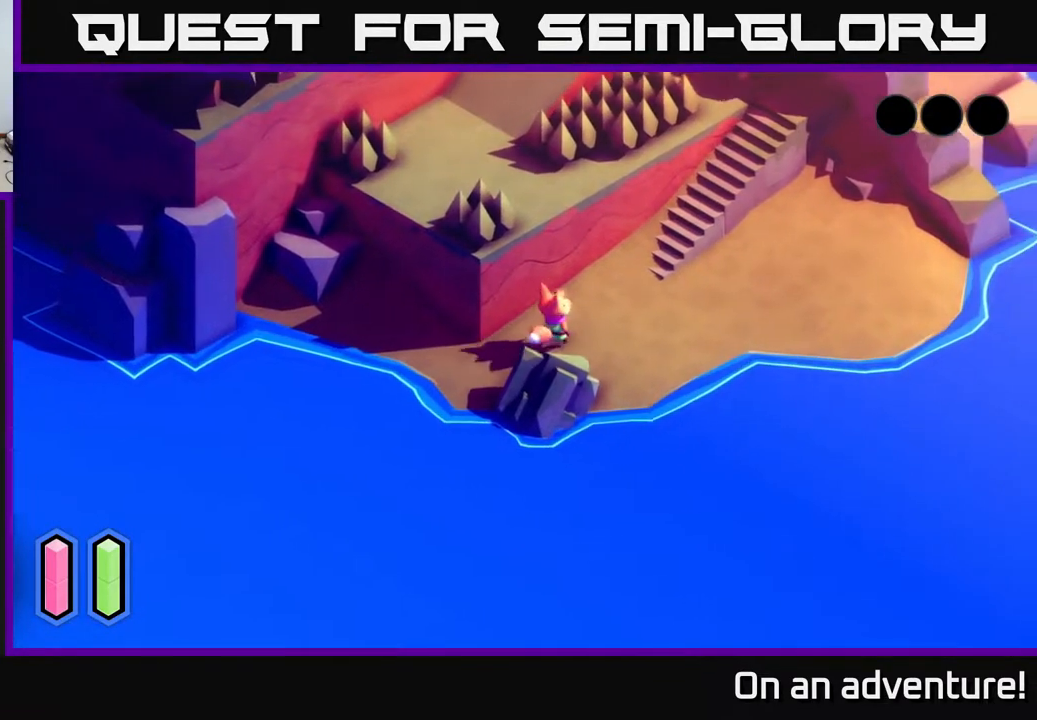
{"buttons": [], "left_stick": "center", "right_stick": "center", "events": [[283, "left_stick", "center"]]}
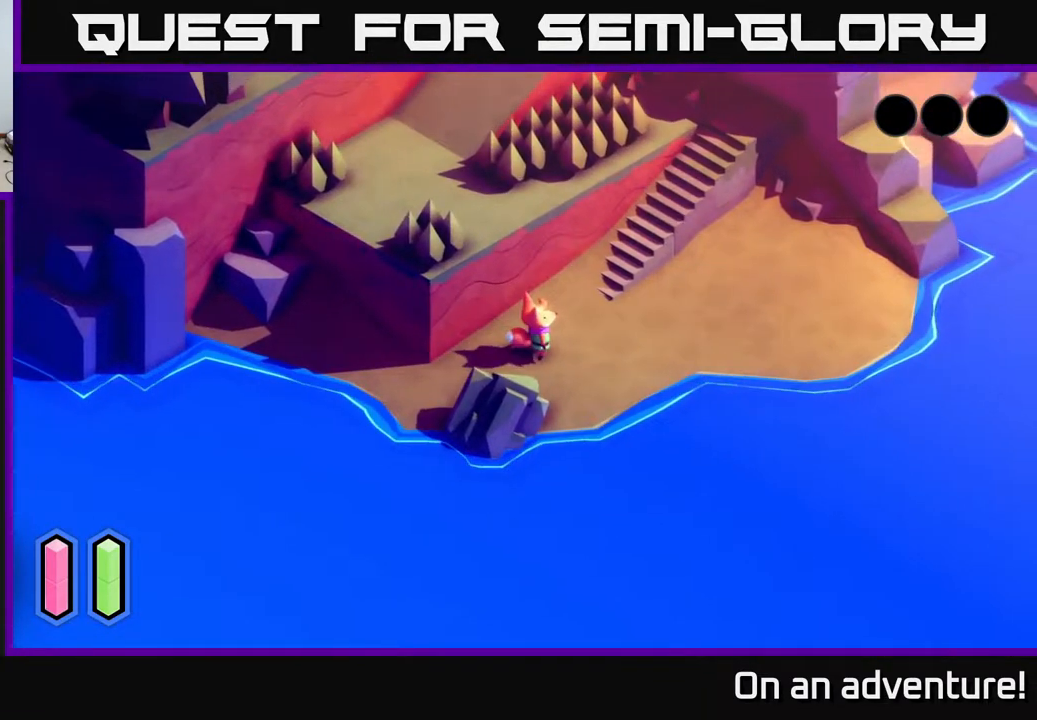
{"buttons": [], "left_stick": "center", "right_stick": "center", "events": []}
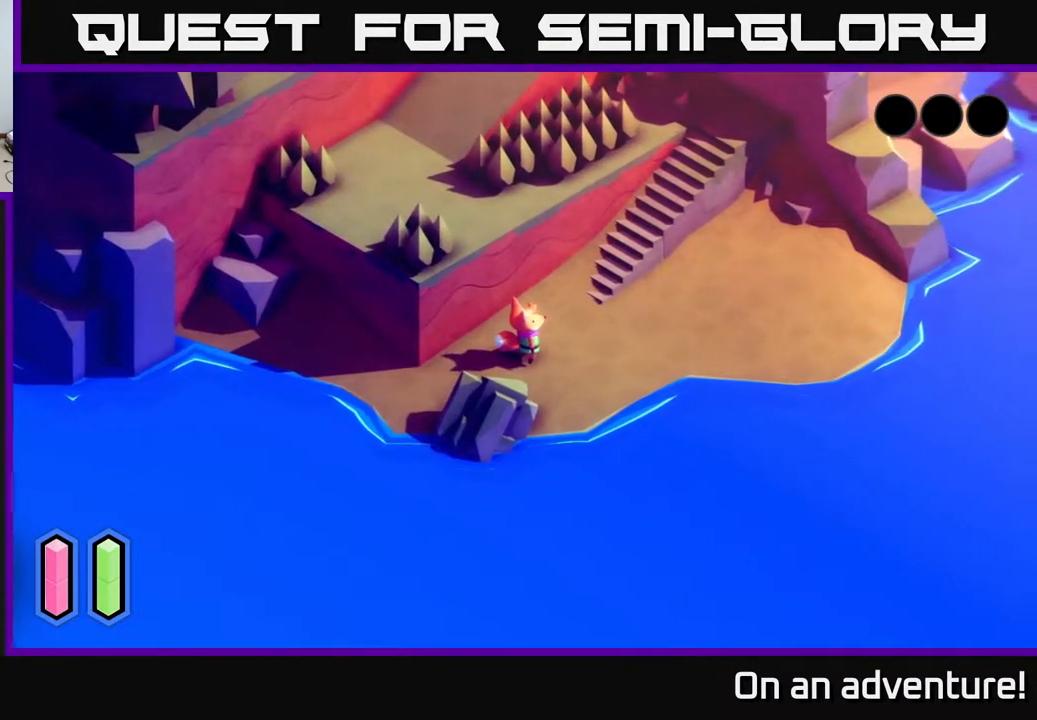
{"buttons": [], "left_stick": "center", "right_stick": "center", "events": []}
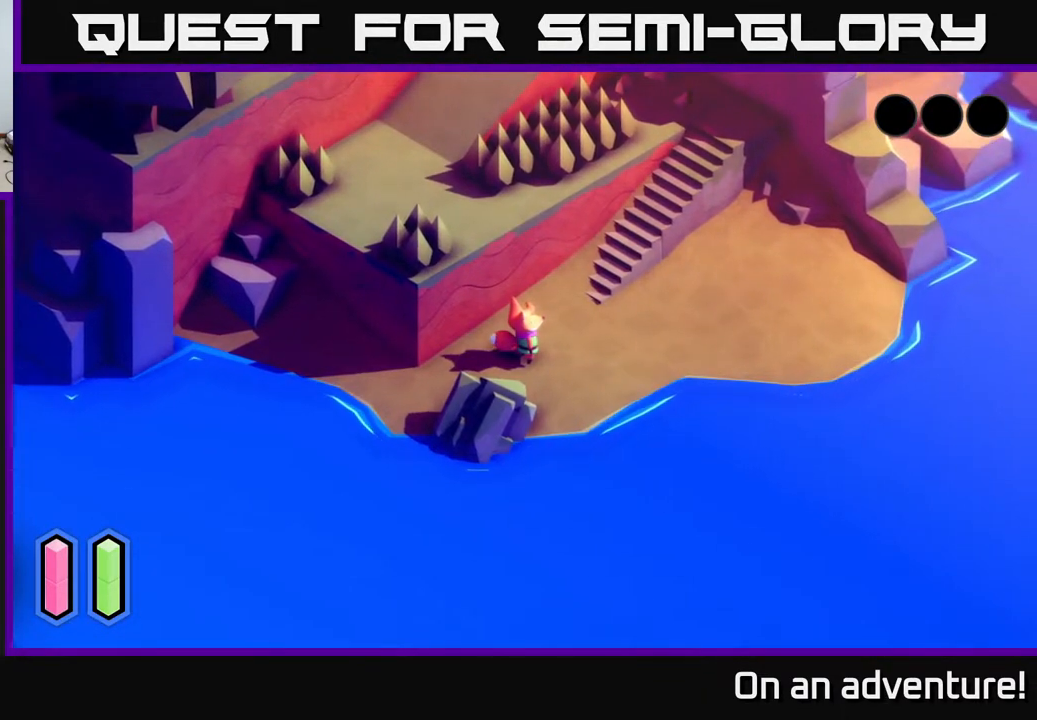
{"buttons": [], "left_stick": "center", "right_stick": "center", "events": []}
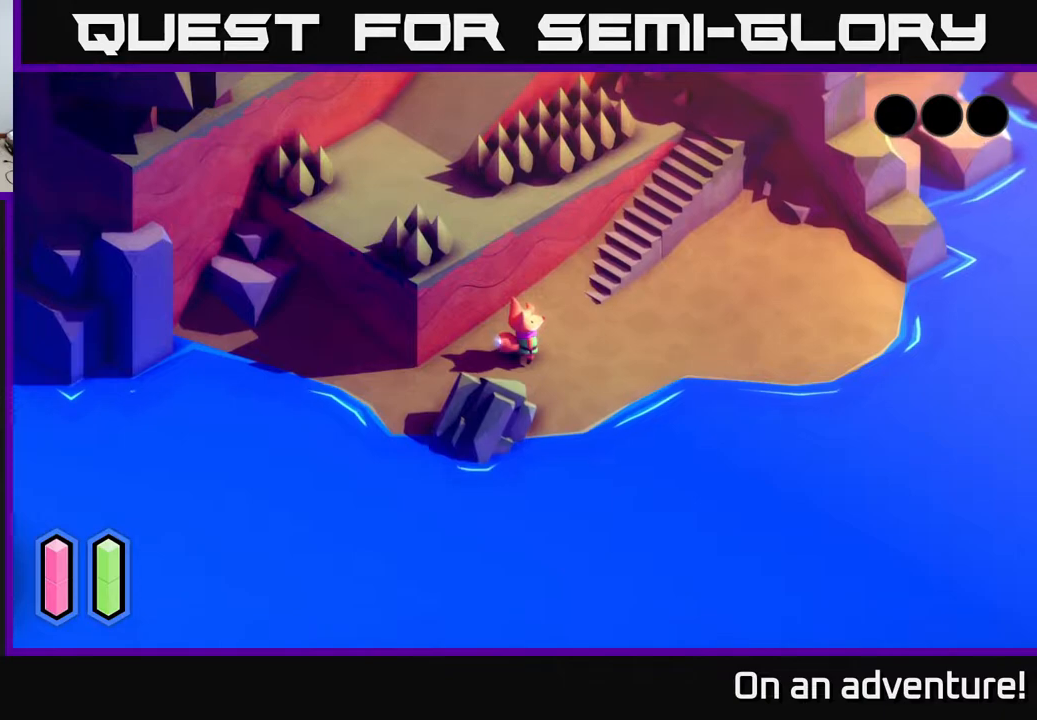
{"buttons": [], "left_stick": "center", "right_stick": "center", "events": []}
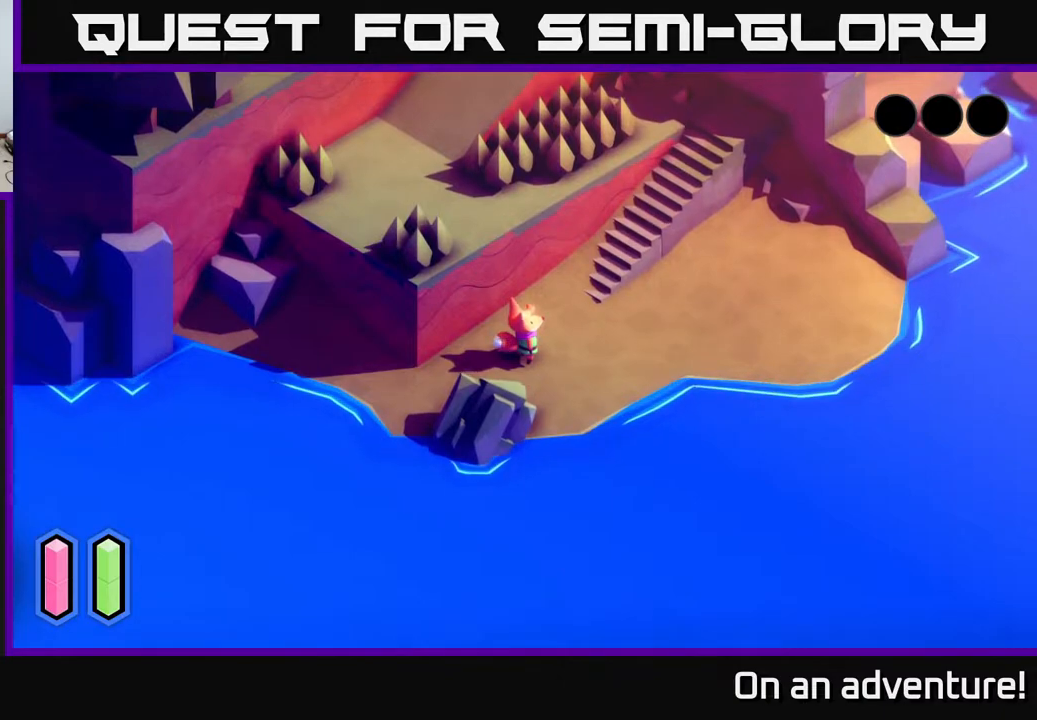
{"buttons": [], "left_stick": "right", "right_stick": "center", "events": [[417, "left_stick", "right"]]}
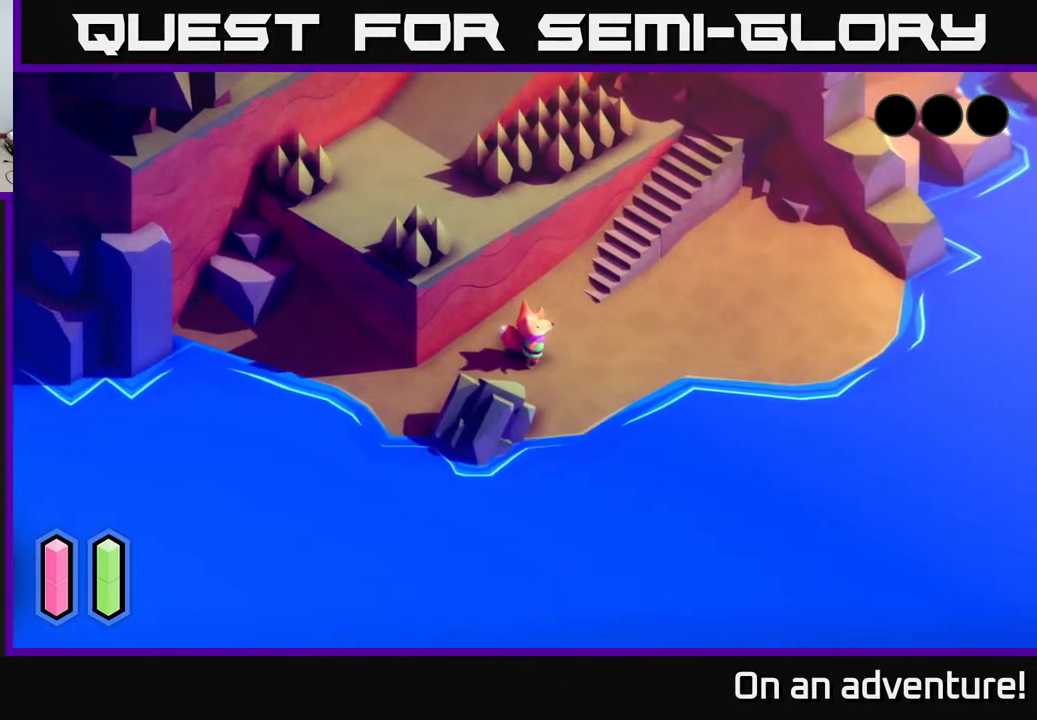
{"buttons": [], "left_stick": "center", "right_stick": "center", "events": [[383, "left_stick", "center"]]}
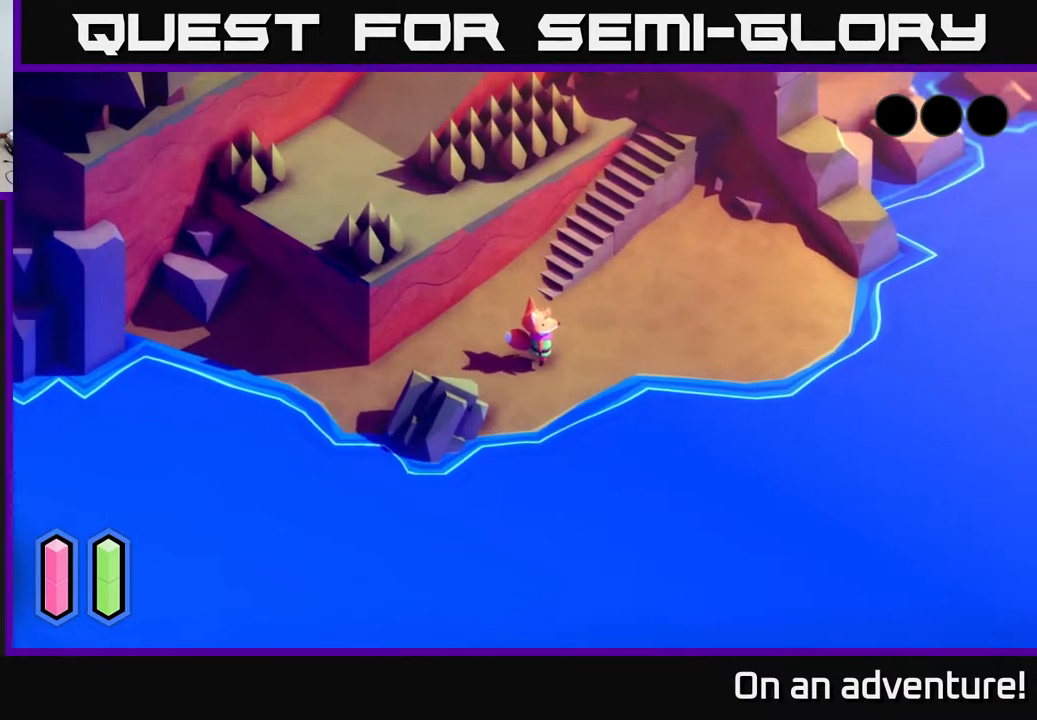
{"buttons": [], "left_stick": "center", "right_stick": "center", "events": []}